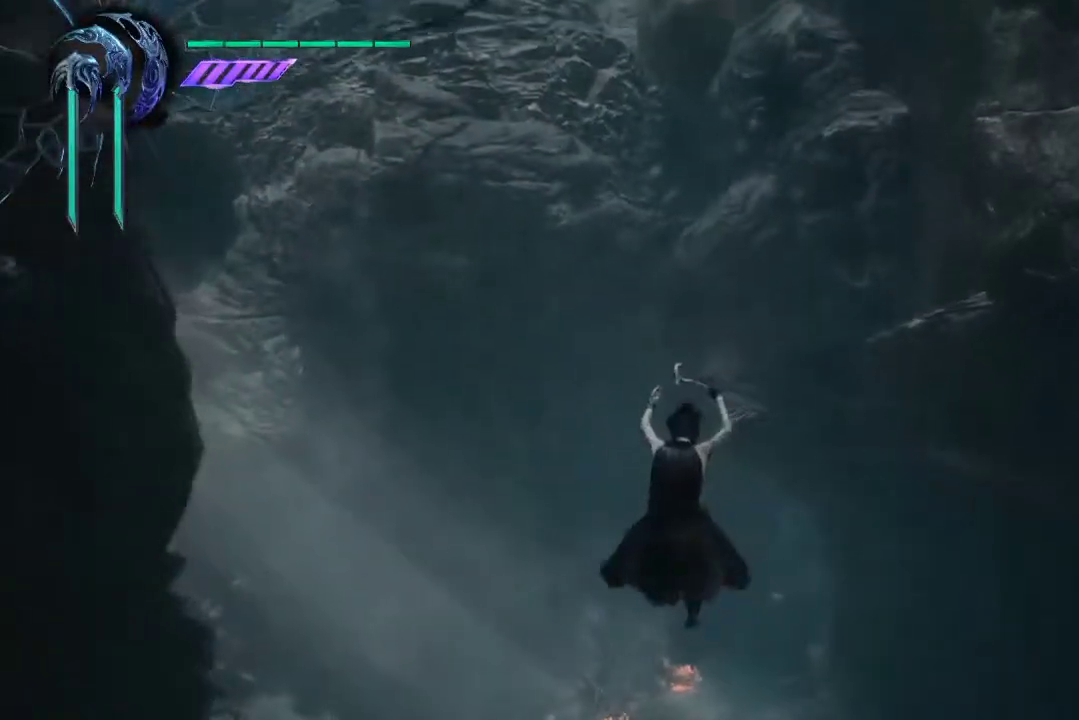
Gameplay with a controller (PlayStation layout); each line is a JSON object with the inputs held at the frame after it (dt_ms = milliseconds from this image to that frame). "events" lists button and stick changes between this image and that frame as [ms after this image, input, new state], when the widget could be followed in between. This overlay highlights the sticks when they move; stick clicks (L3) are not distinguishable. This document gives stick clicks only as held states, not as events. Not read: HOME R3.
{"dt_ms": 500, "buttons": [], "left_stick": "center", "right_stick": "center", "events": [[367, "CIRCLE", "down"], [500, "CIRCLE", "up"]]}
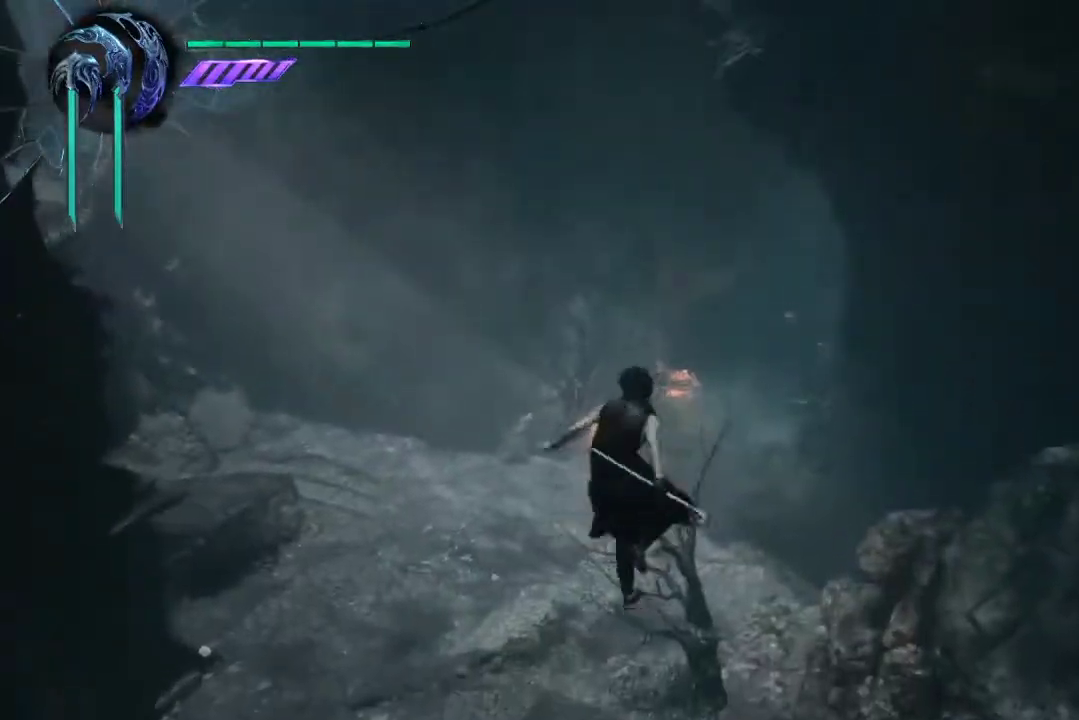
{"dt_ms": 300, "buttons": [], "left_stick": "center", "right_stick": "center", "events": []}
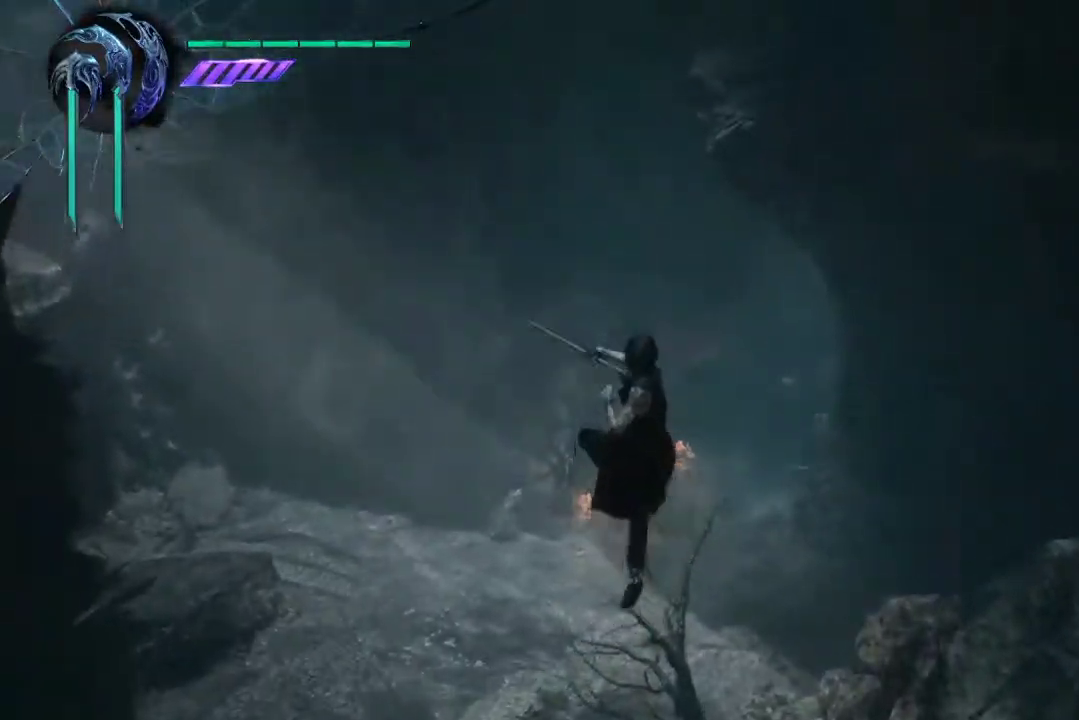
{"dt_ms": 400, "buttons": [], "left_stick": "center", "right_stick": "center", "events": []}
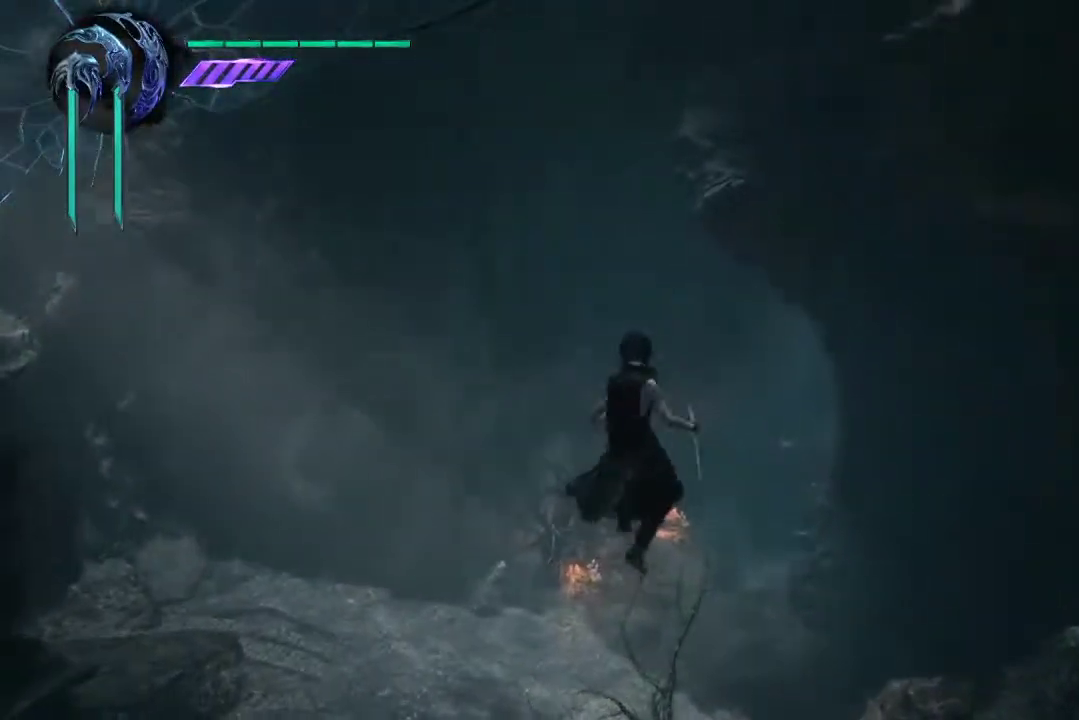
{"dt_ms": 400, "buttons": [], "left_stick": "center", "right_stick": "center", "events": []}
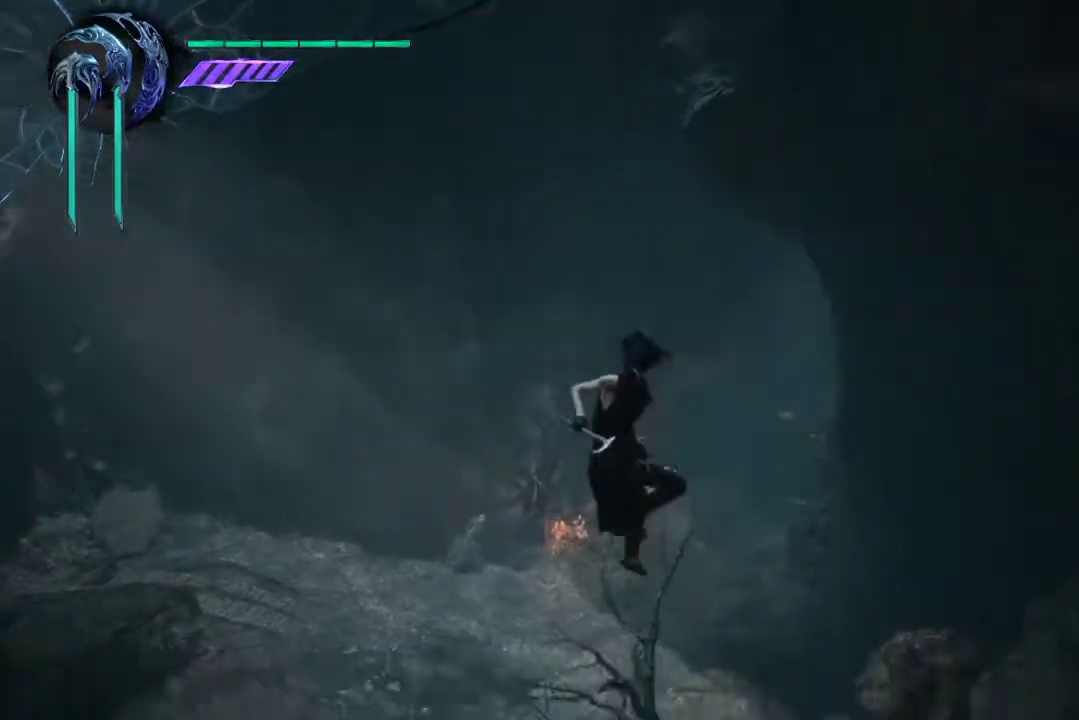
{"dt_ms": 400, "buttons": ["R1"], "left_stick": "center", "right_stick": "center", "events": [[67, "CIRCLE", "down"], [217, "CIRCLE", "up"], [383, "R1", "down"]]}
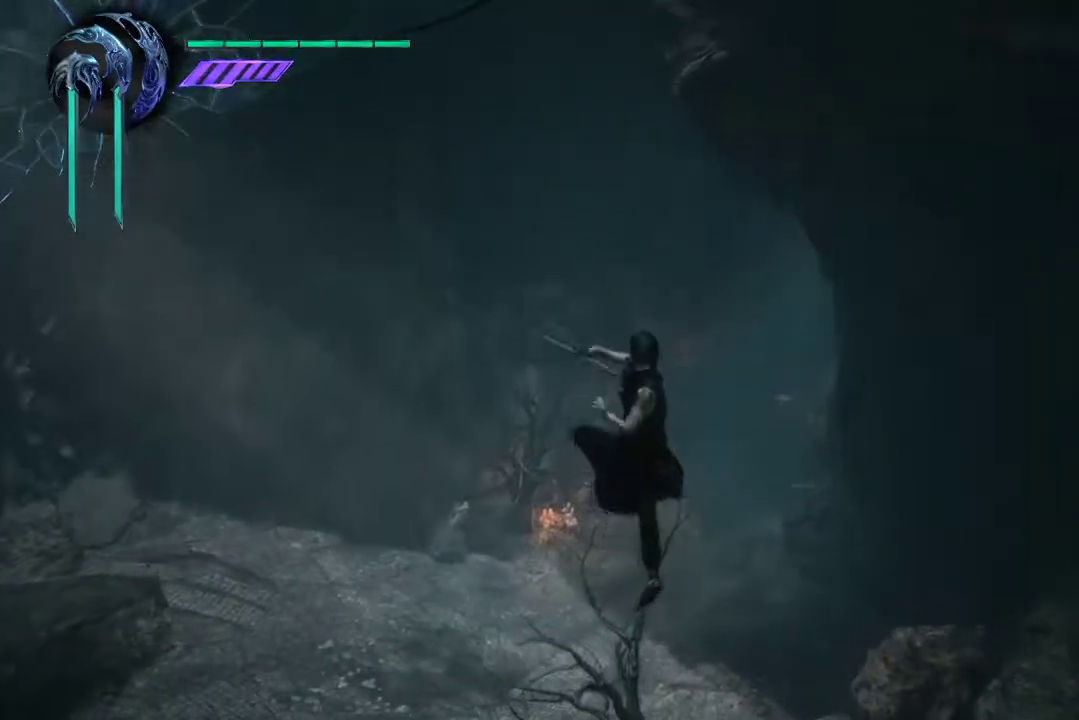
{"dt_ms": 700, "buttons": ["R1"], "left_stick": "center", "right_stick": "center", "events": [[100, "left_stick", "down"], [633, "left_stick", "center"]]}
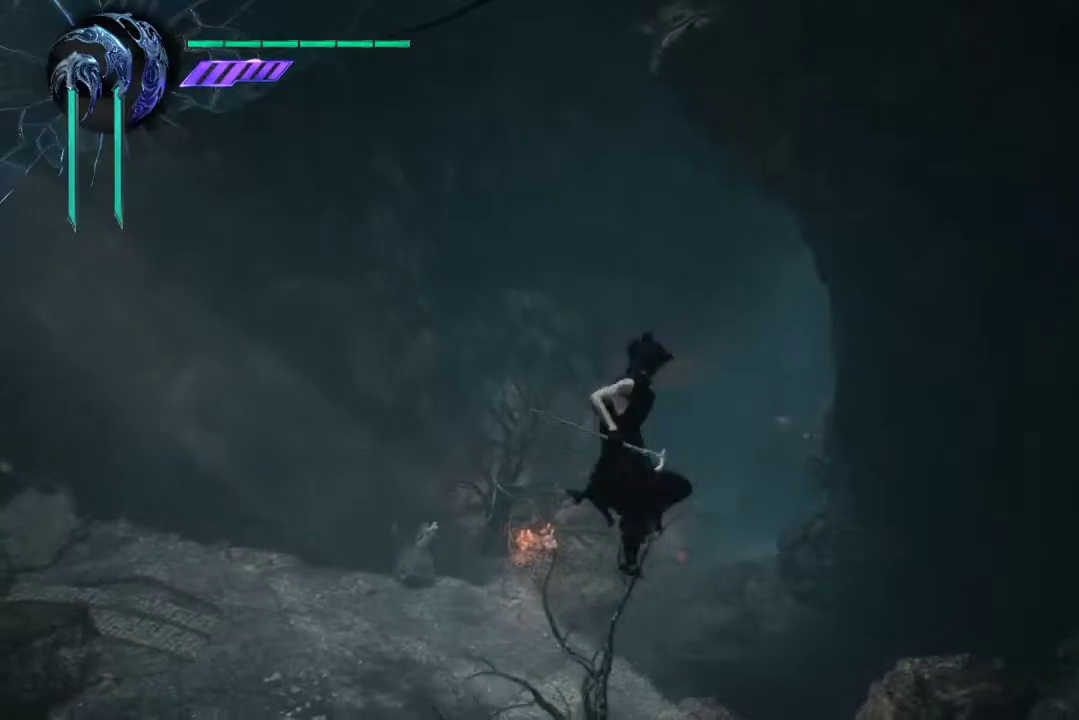
{"dt_ms": 700, "buttons": ["CROSS"], "left_stick": "center", "right_stick": "center", "events": [[17, "CIRCLE", "down"], [100, "CIRCLE", "up"], [167, "CIRCLE", "down"], [417, "CIRCLE", "up"], [483, "R1", "up"], [700, "CROSS", "down"]]}
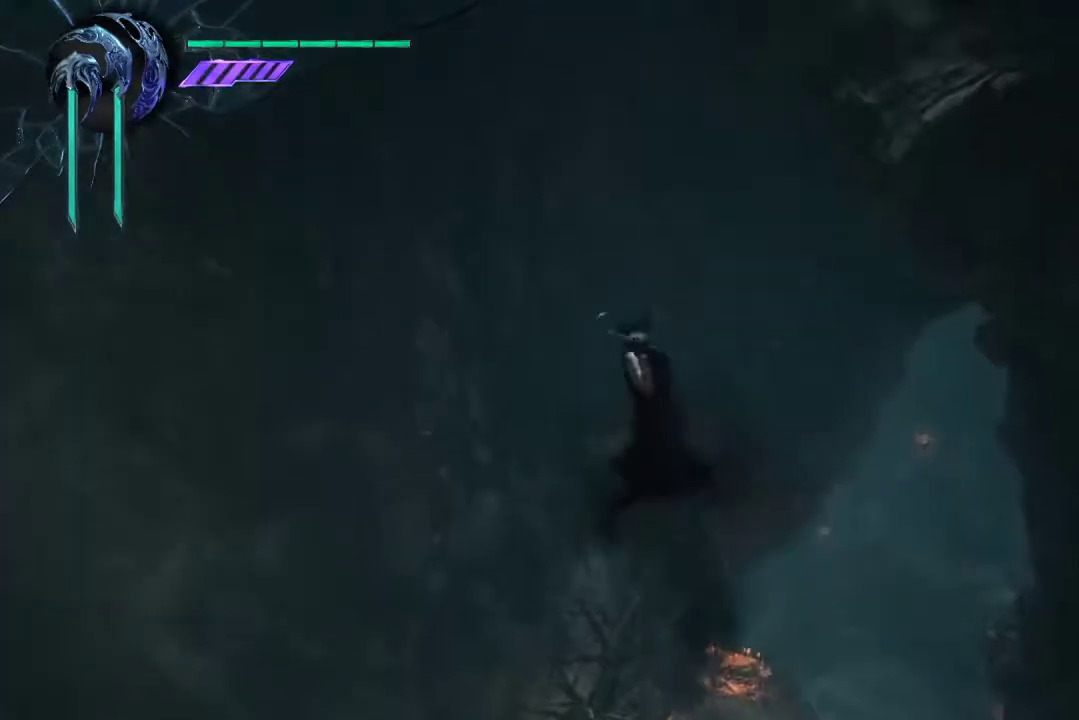
{"dt_ms": 300, "buttons": ["CROSS"], "left_stick": "center", "right_stick": "center", "events": []}
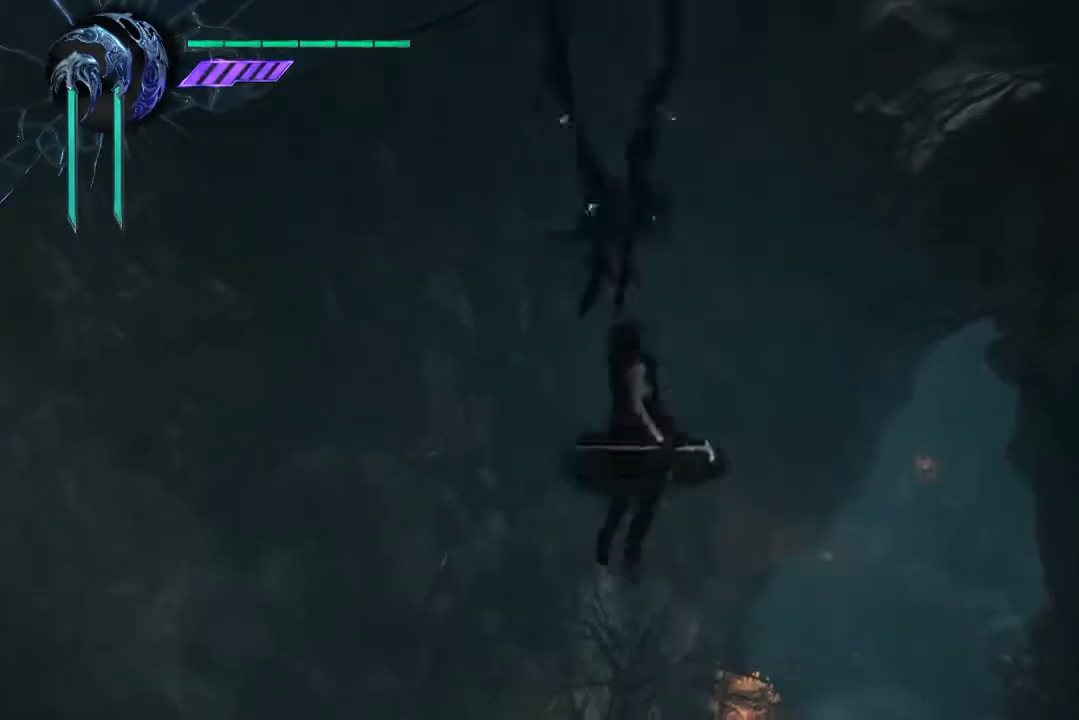
{"dt_ms": 500, "buttons": ["CROSS"], "left_stick": "center", "right_stick": "center", "events": []}
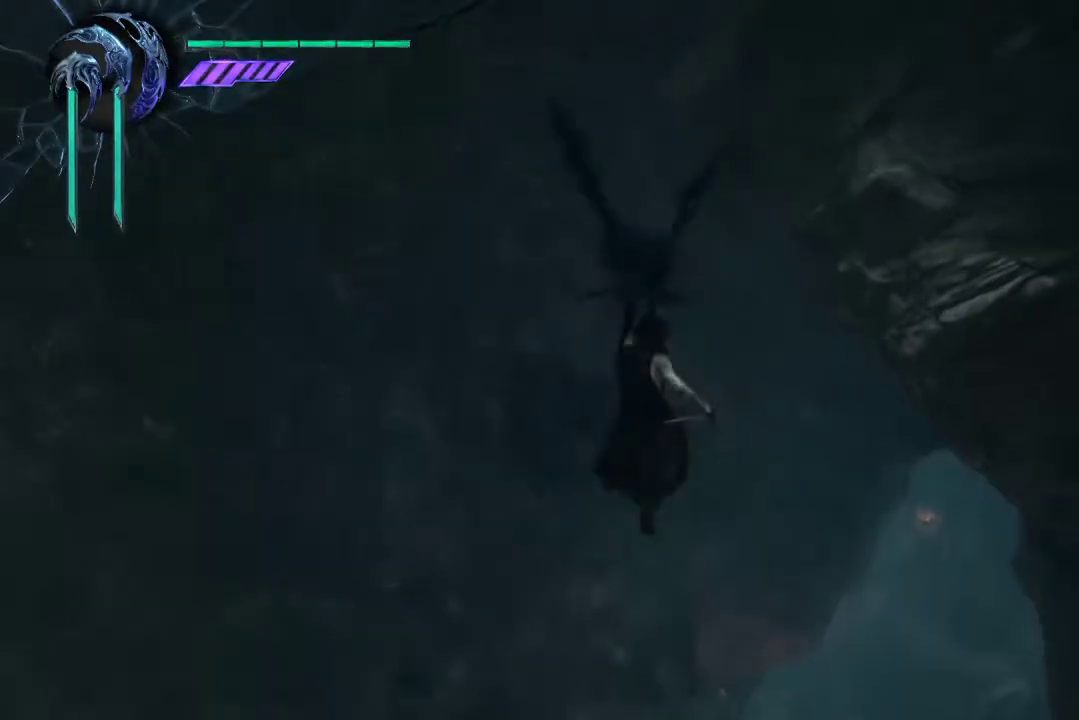
{"dt_ms": 500, "buttons": ["CROSS"], "left_stick": "center", "right_stick": "center", "events": []}
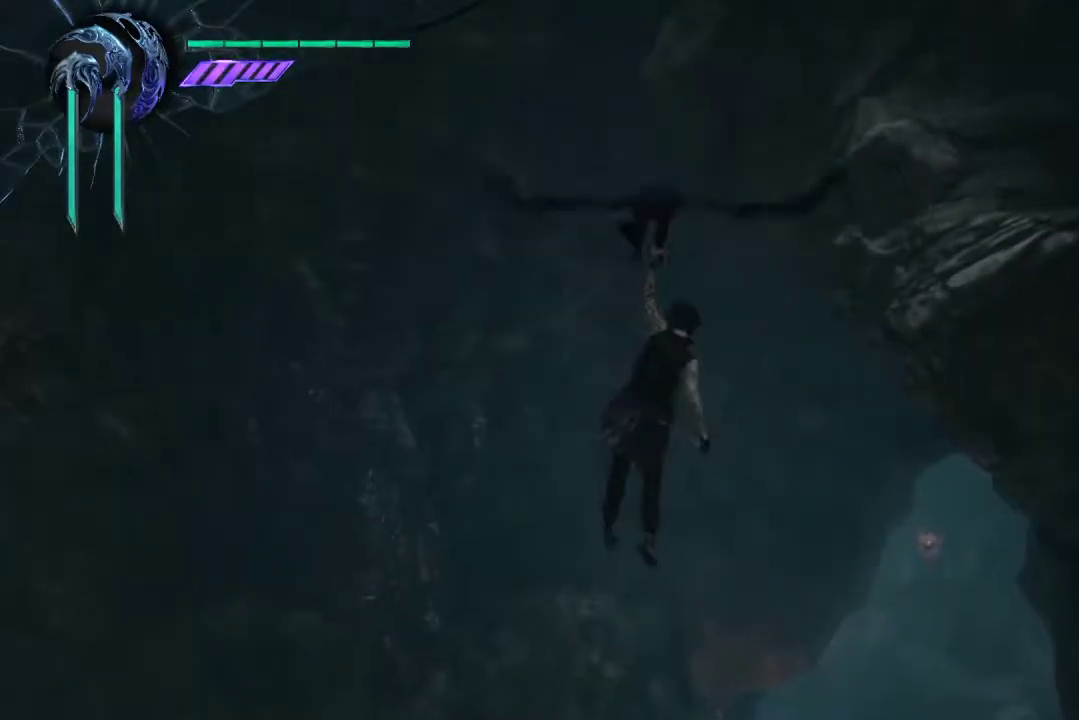
{"dt_ms": 500, "buttons": ["CROSS"], "left_stick": "center", "right_stick": "center", "events": []}
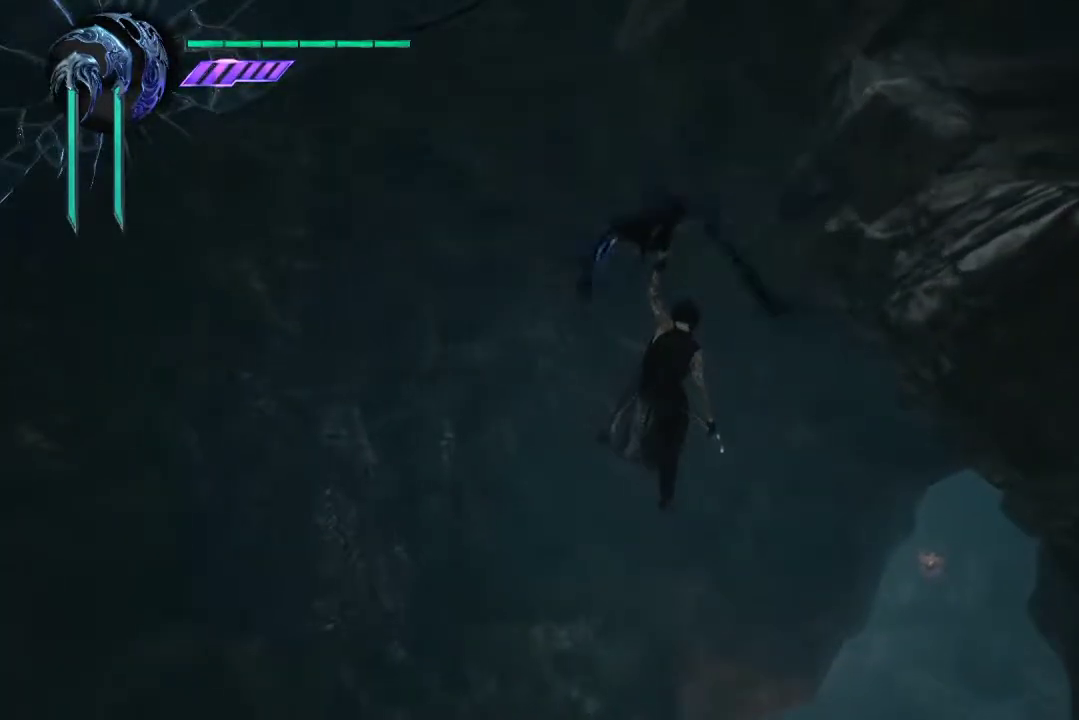
{"dt_ms": 500, "buttons": ["CROSS"], "left_stick": "center", "right_stick": "center", "events": []}
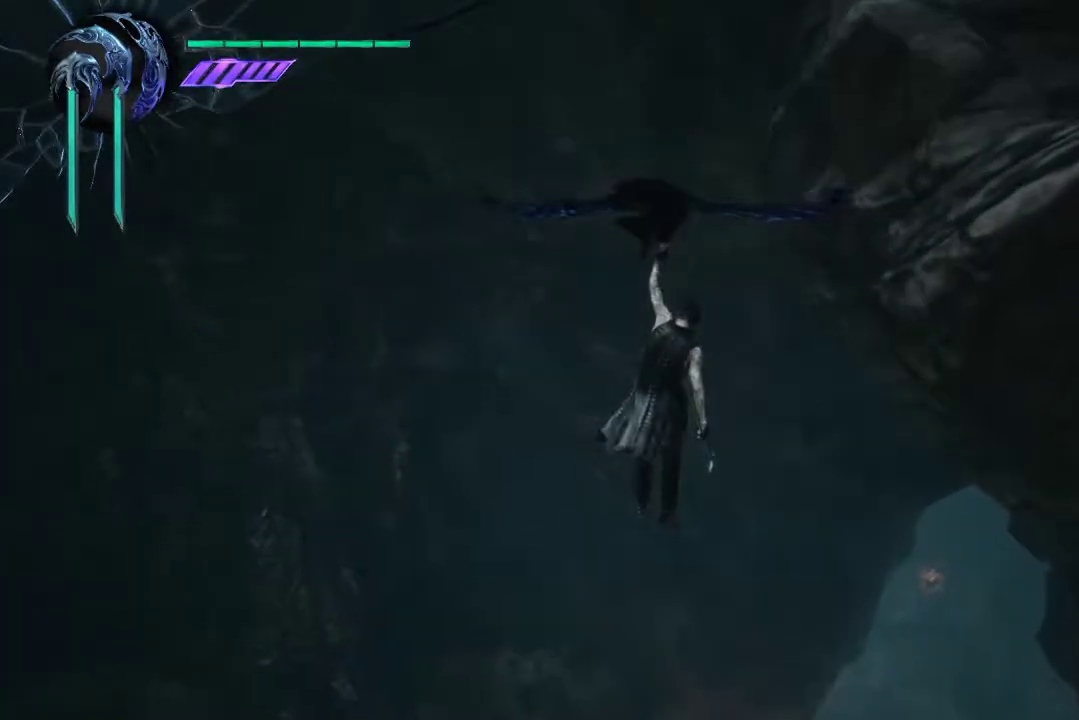
{"dt_ms": 500, "buttons": ["CROSS"], "left_stick": "center", "right_stick": "center", "events": []}
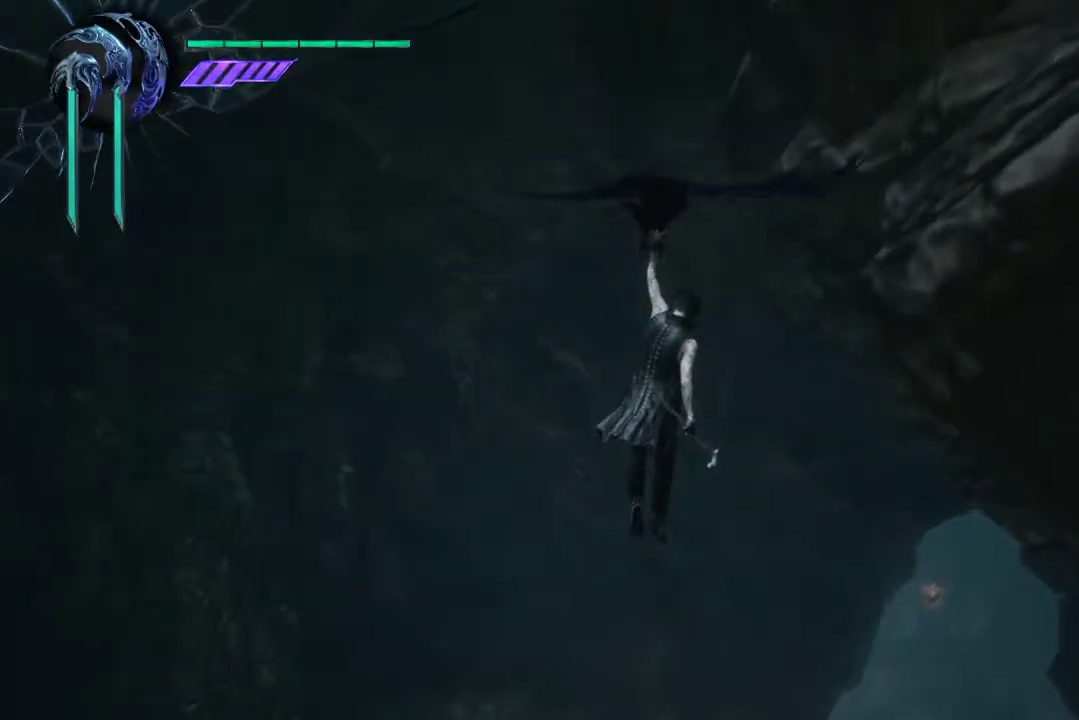
{"dt_ms": 400, "buttons": [], "left_stick": "center", "right_stick": "center", "events": [[333, "CROSS", "up"]]}
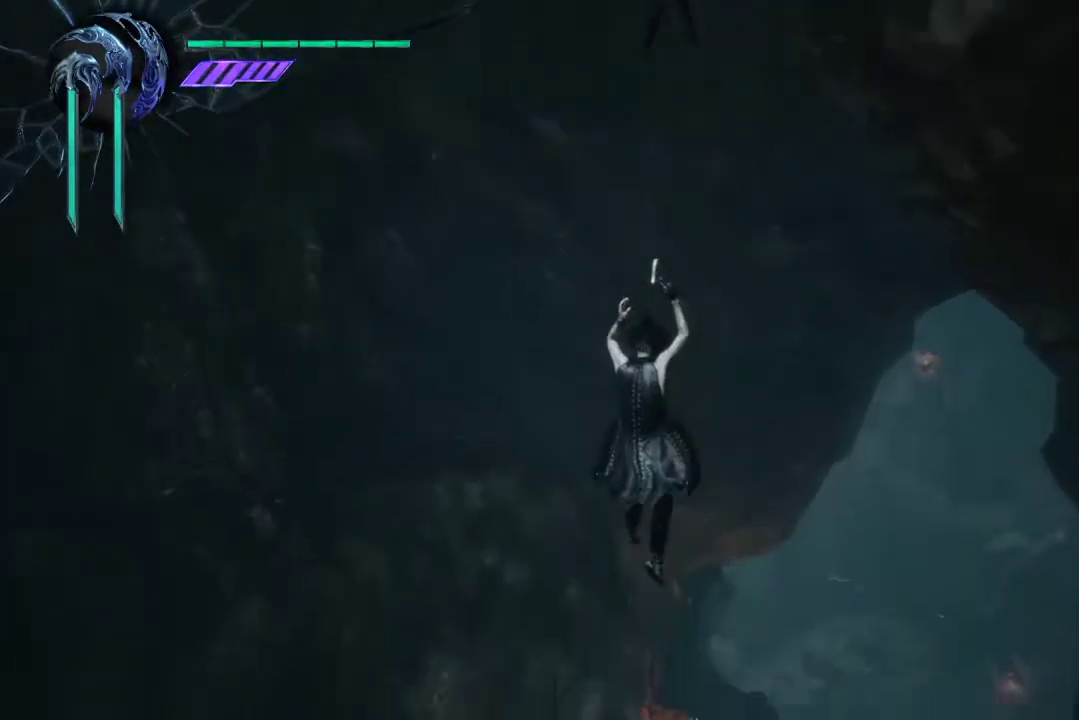
{"dt_ms": 800, "buttons": [], "left_stick": "center", "right_stick": "right", "events": [[350, "right_stick", "right"]]}
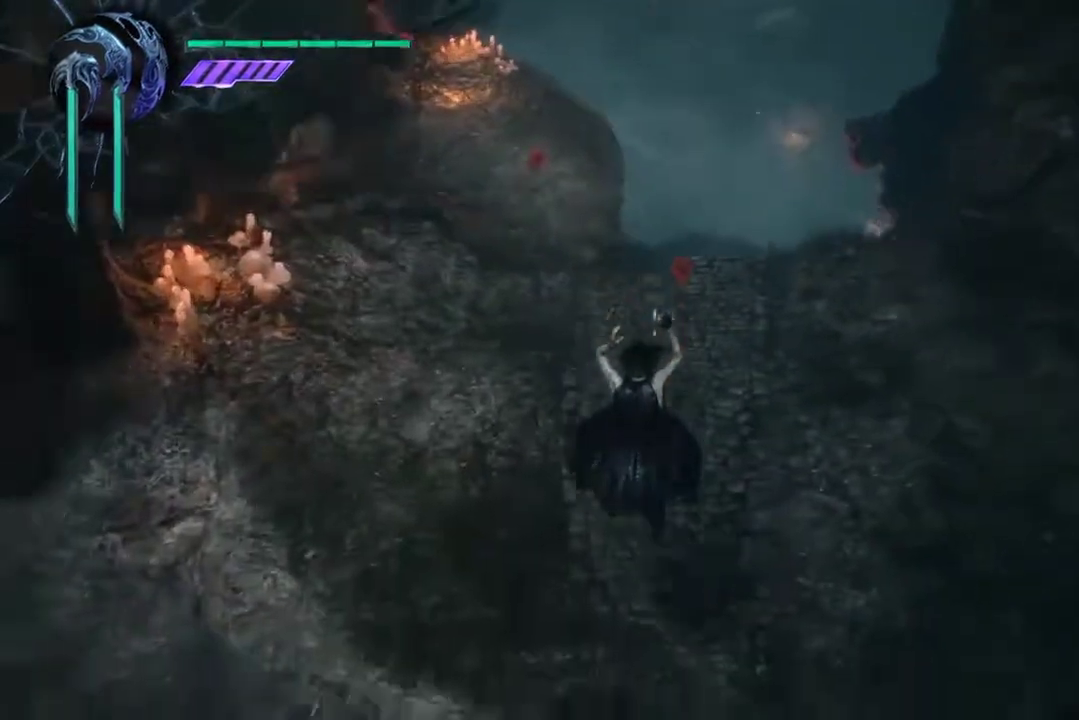
{"dt_ms": 300, "buttons": [], "left_stick": "center", "right_stick": "center", "events": [[17, "right_stick", "center"]]}
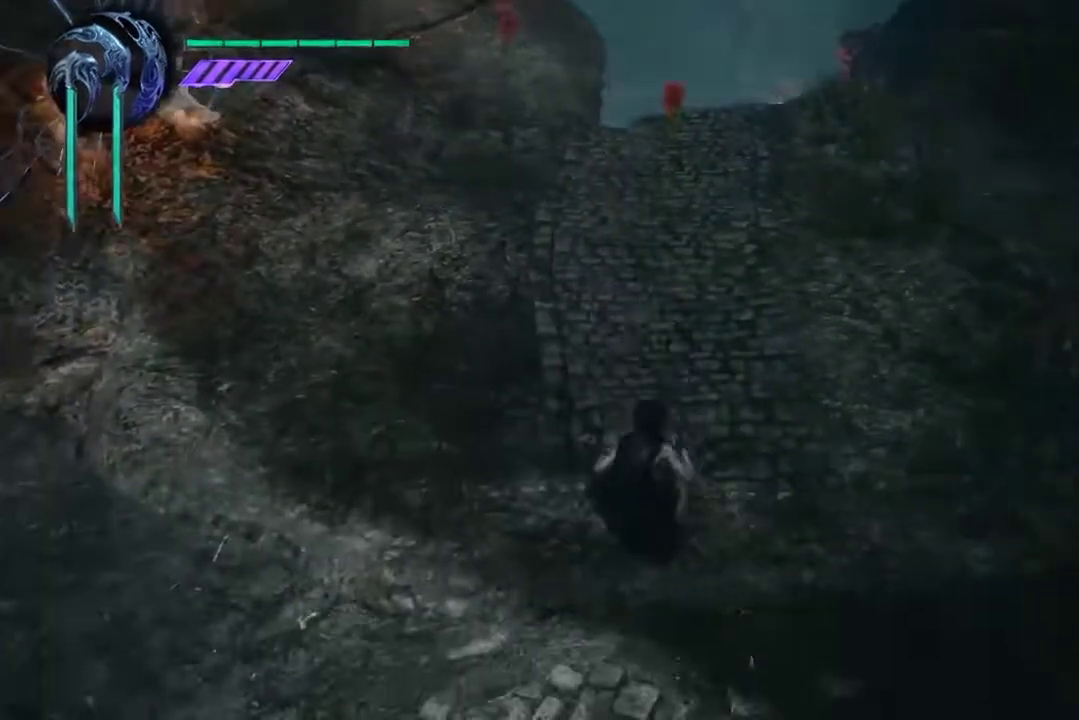
{"dt_ms": 500, "buttons": [], "left_stick": "center", "right_stick": "center", "events": []}
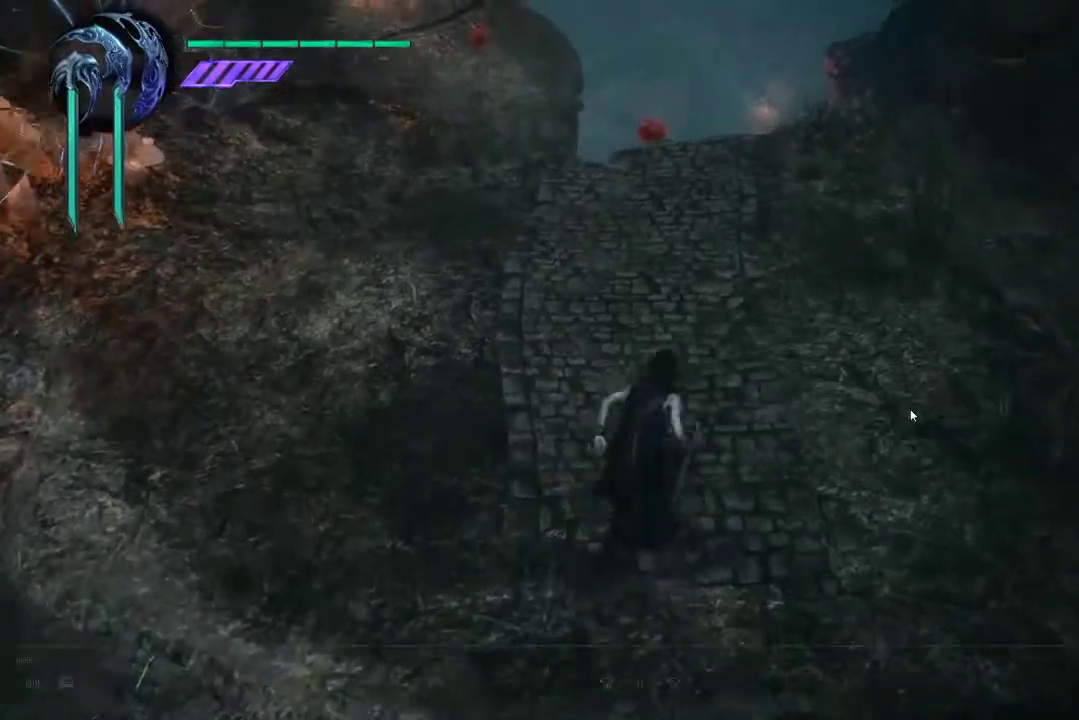
{"dt_ms": 700, "buttons": [], "left_stick": "center", "right_stick": "center", "events": []}
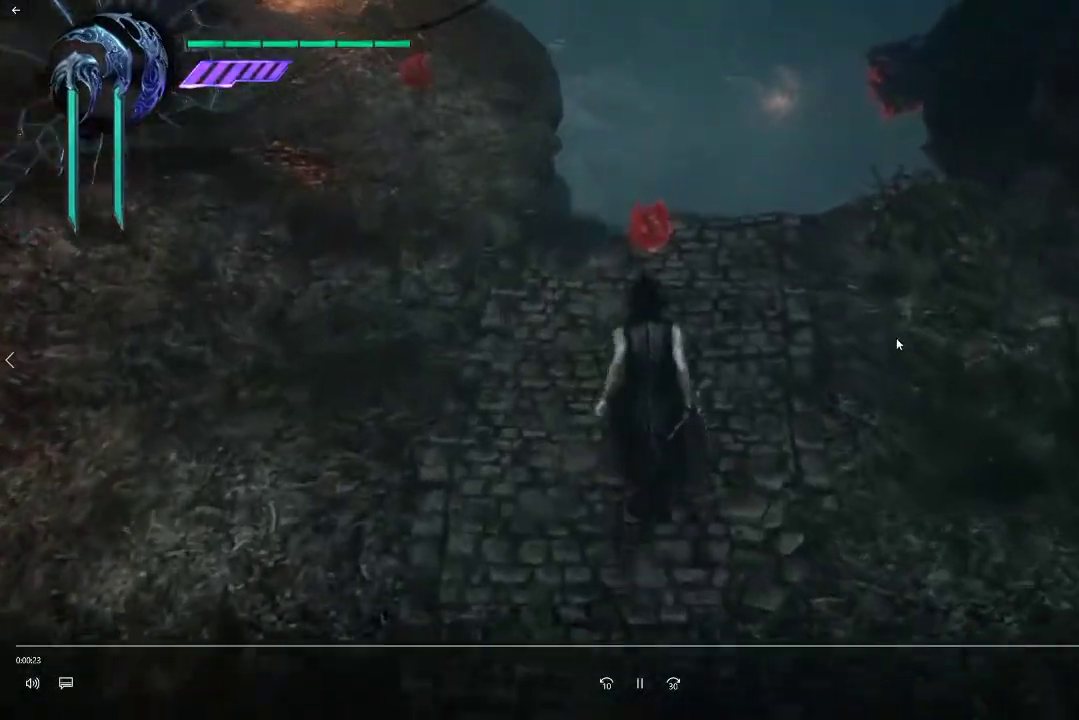
{"dt_ms": 300, "buttons": ["CROSS"], "left_stick": "center", "right_stick": "center", "events": [[267, "CROSS", "down"]]}
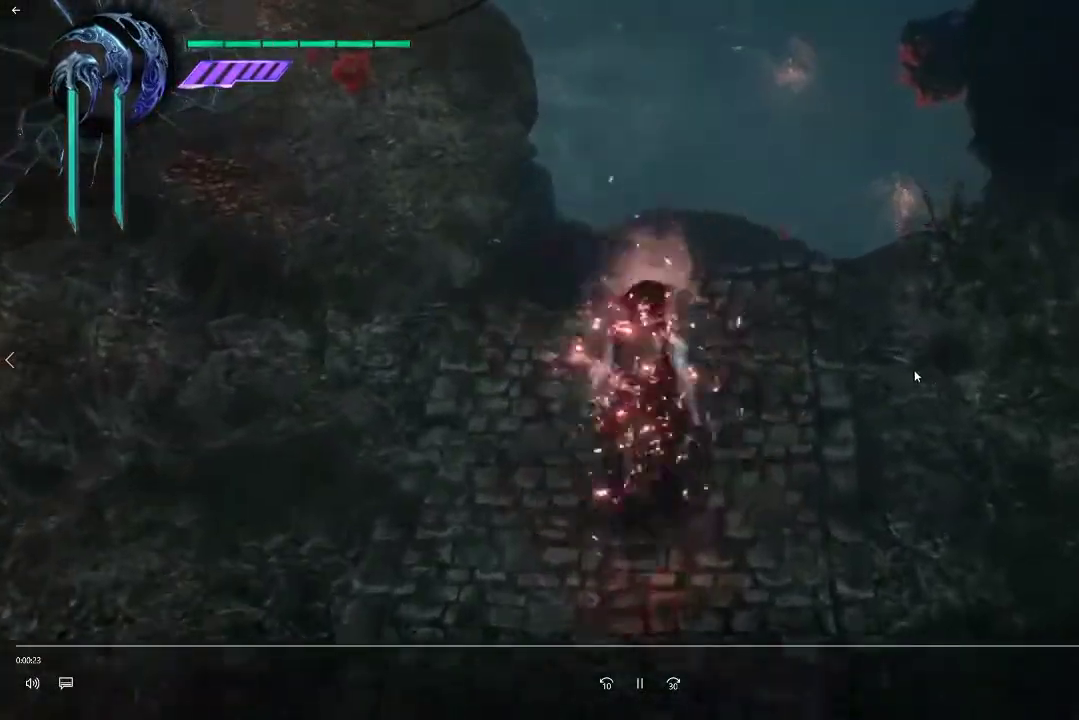
{"dt_ms": 500, "buttons": [], "left_stick": "center", "right_stick": "center", "events": [[83, "CROSS", "up"]]}
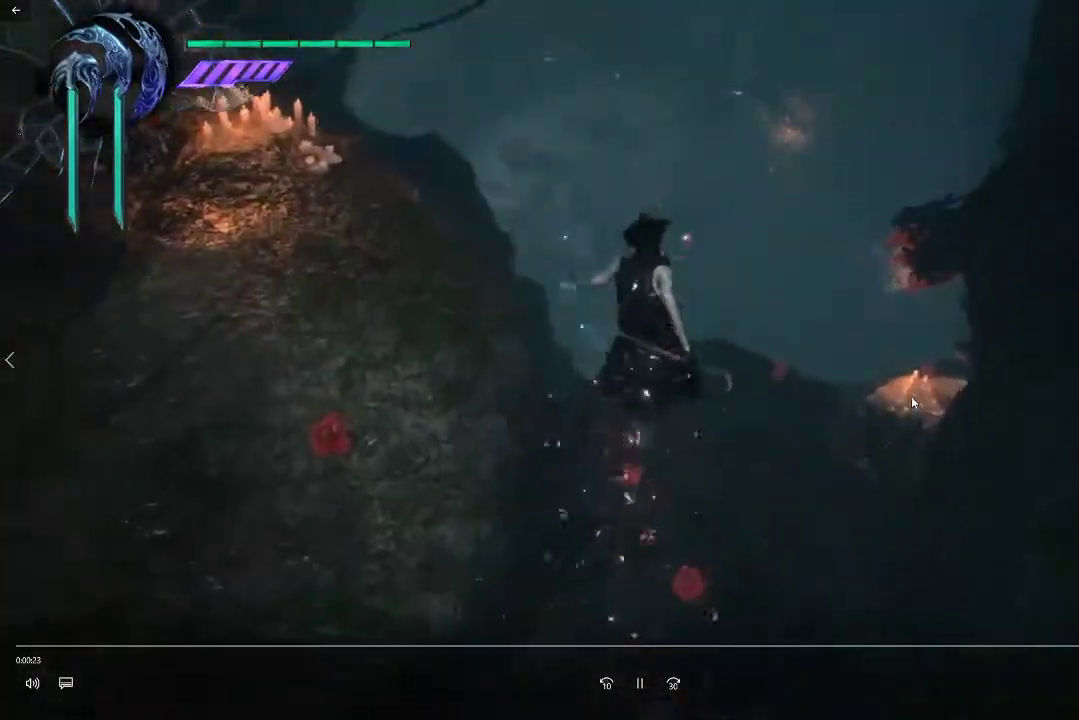
{"dt_ms": 400, "buttons": [], "left_stick": "center", "right_stick": "center", "events": []}
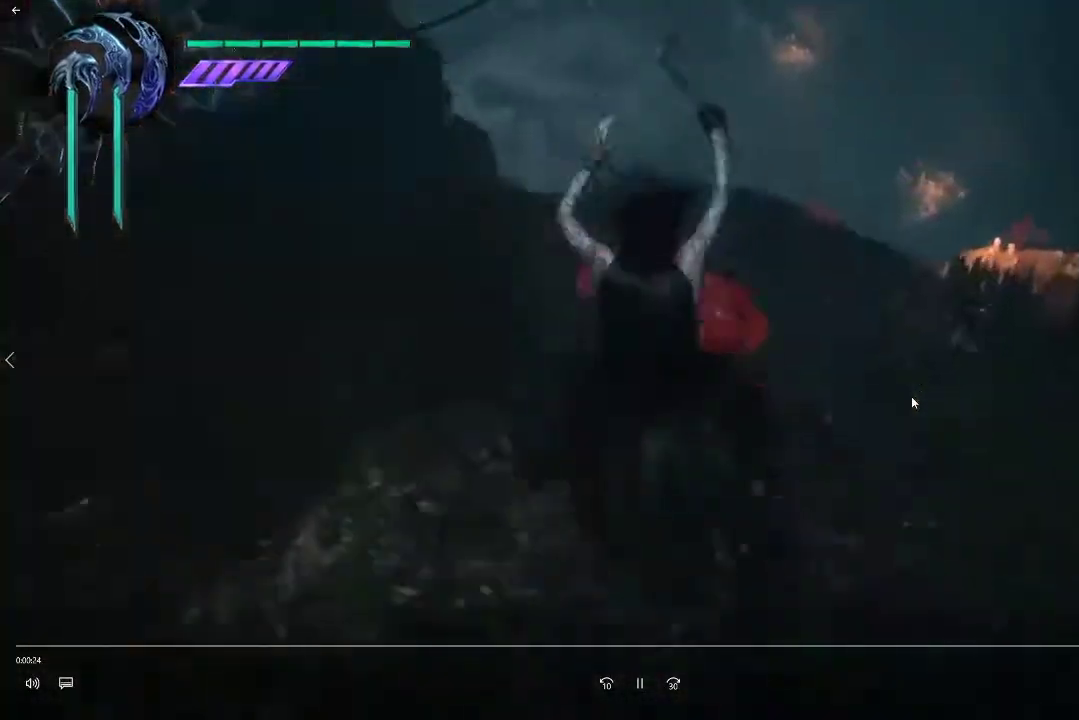
{"dt_ms": 600, "buttons": [], "left_stick": "center", "right_stick": "center", "events": []}
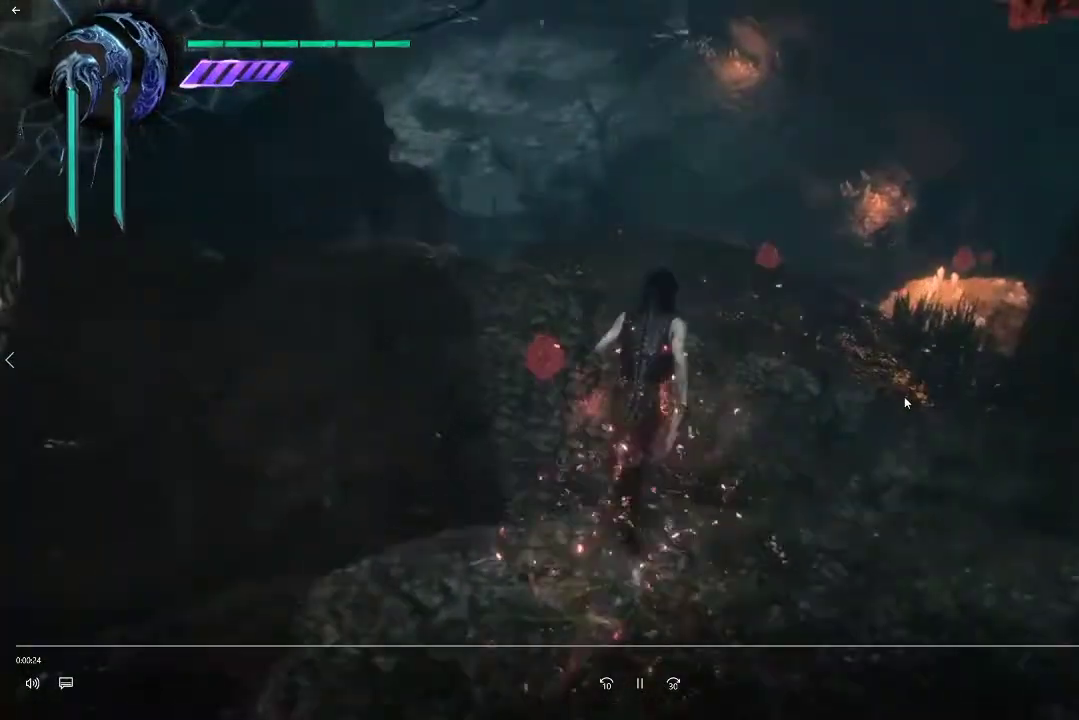
{"dt_ms": 400, "buttons": [], "left_stick": "center", "right_stick": "center"}
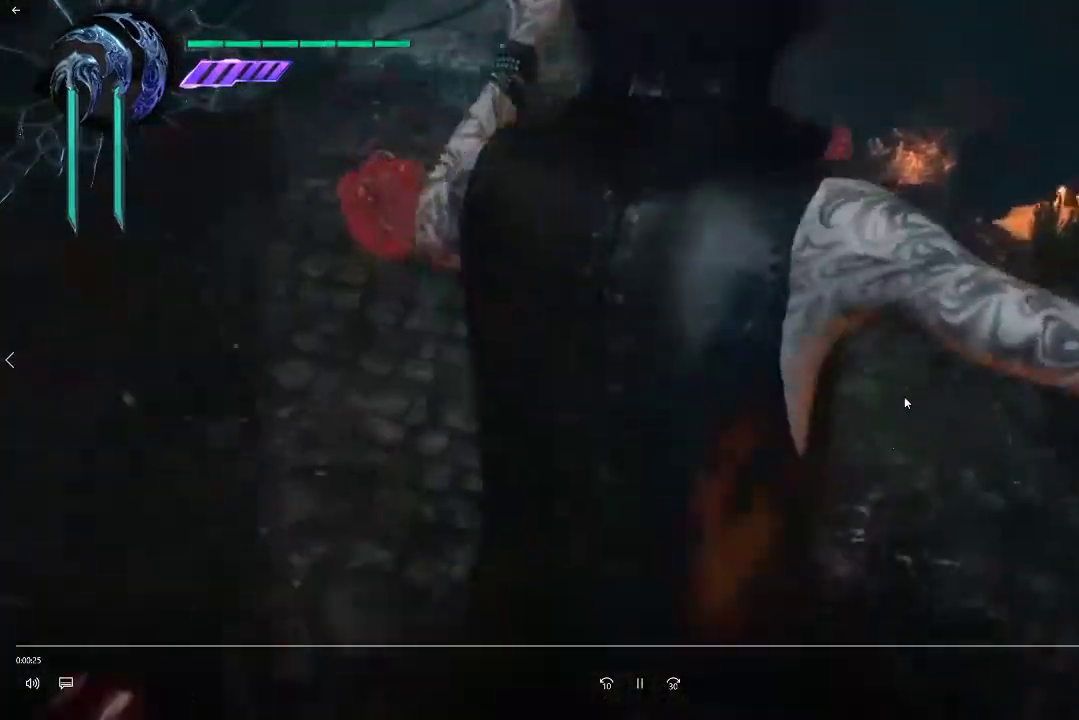
{"dt_ms": 600, "buttons": [], "left_stick": "center", "right_stick": "center", "events": []}